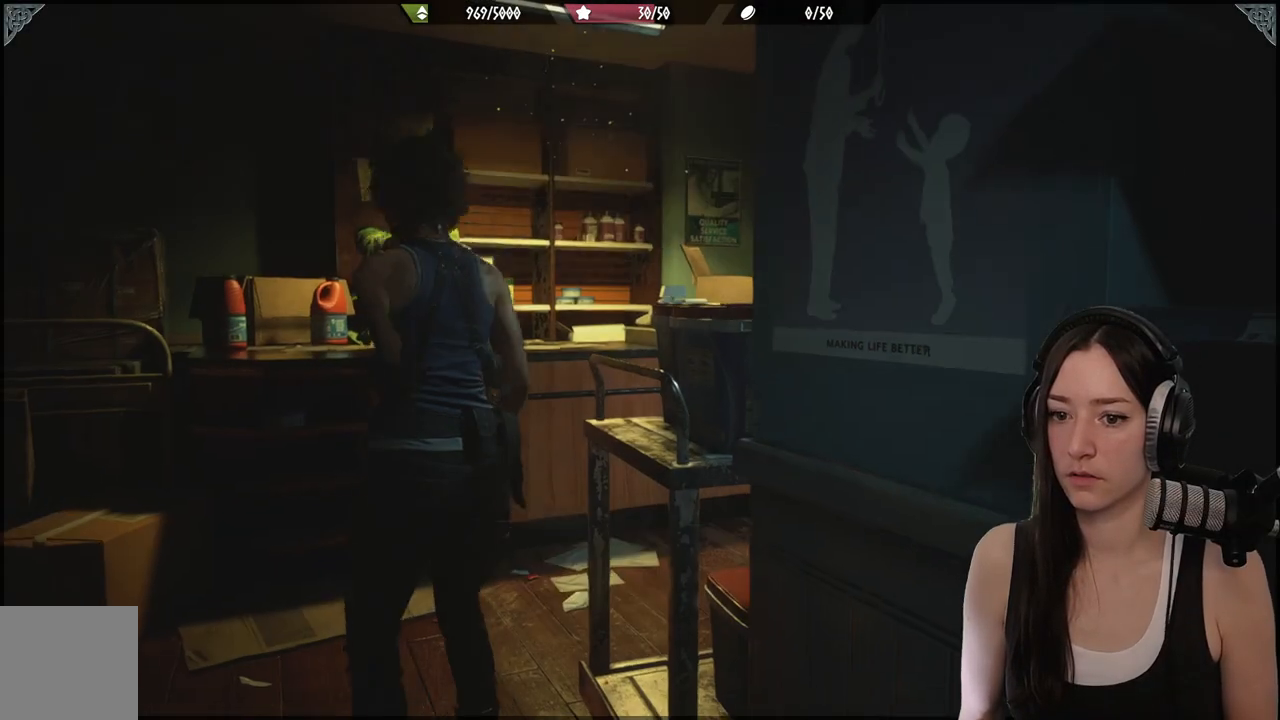
Gameplay with a controller (Xbox layout); each line is a JSON object with the inputs held at the frame after it (dt_ms = milliseconds from this image to that frame). "events" lists button and stick changes between this image and that frame as [ms after this image, input, new state], when the widget could be followed in between.
{"dt_ms": 500, "buttons": [], "left_stick": "up-right", "right_stick": "right", "events": [[233, "right_stick", "right"], [400, "left_stick", "up-right"]]}
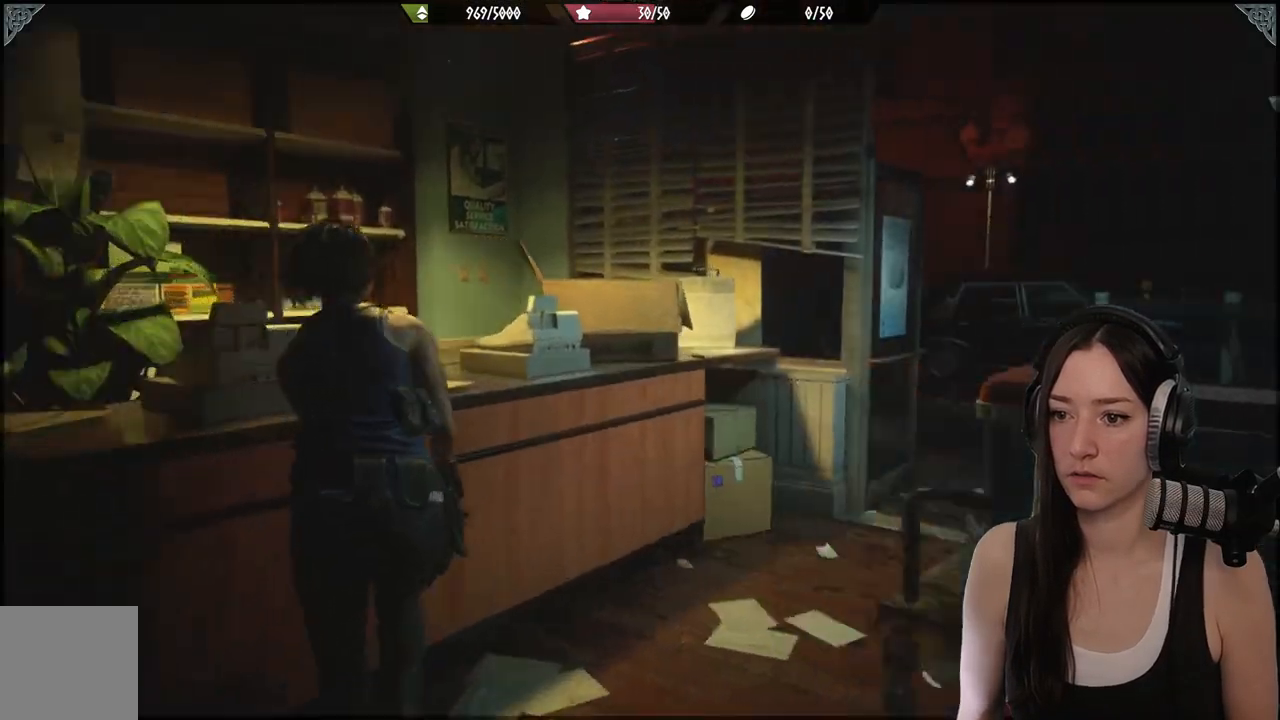
{"dt_ms": 500, "buttons": [], "left_stick": "up-right", "right_stick": "right", "events": []}
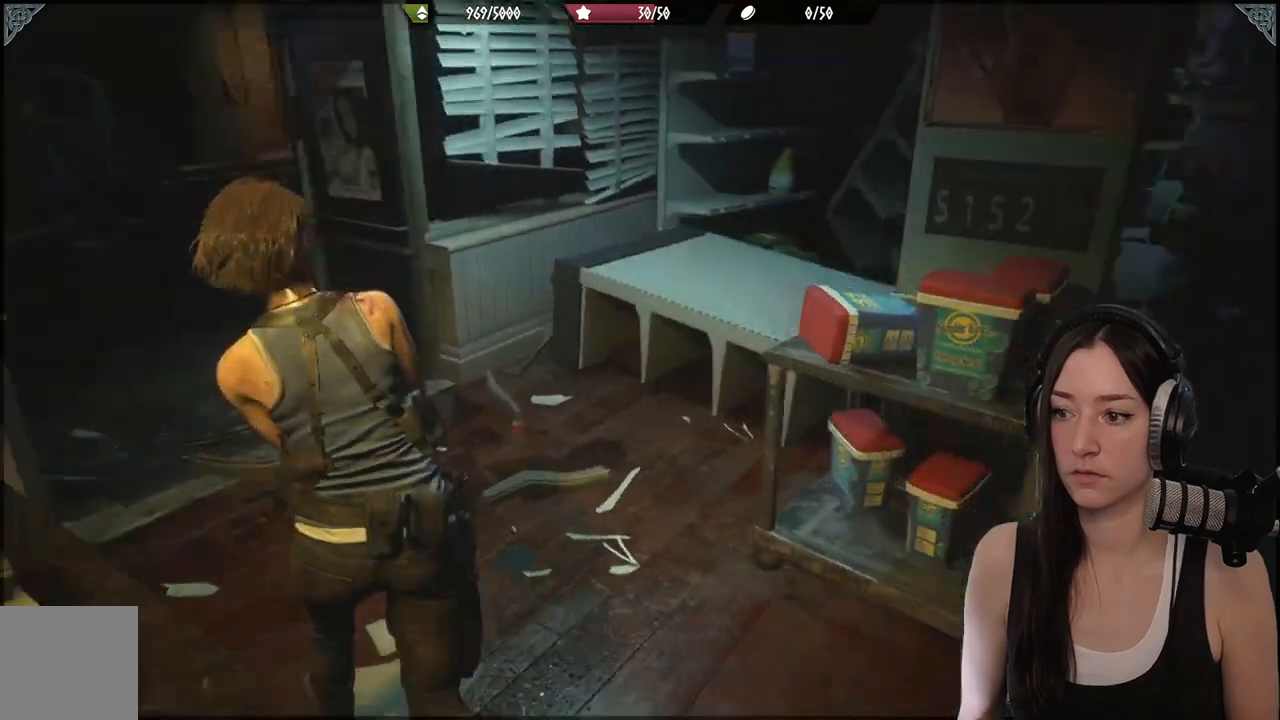
{"dt_ms": 500, "buttons": [], "left_stick": "up-right", "right_stick": "up-left", "events": [[217, "right_stick", "center"], [450, "right_stick", "up-left"]]}
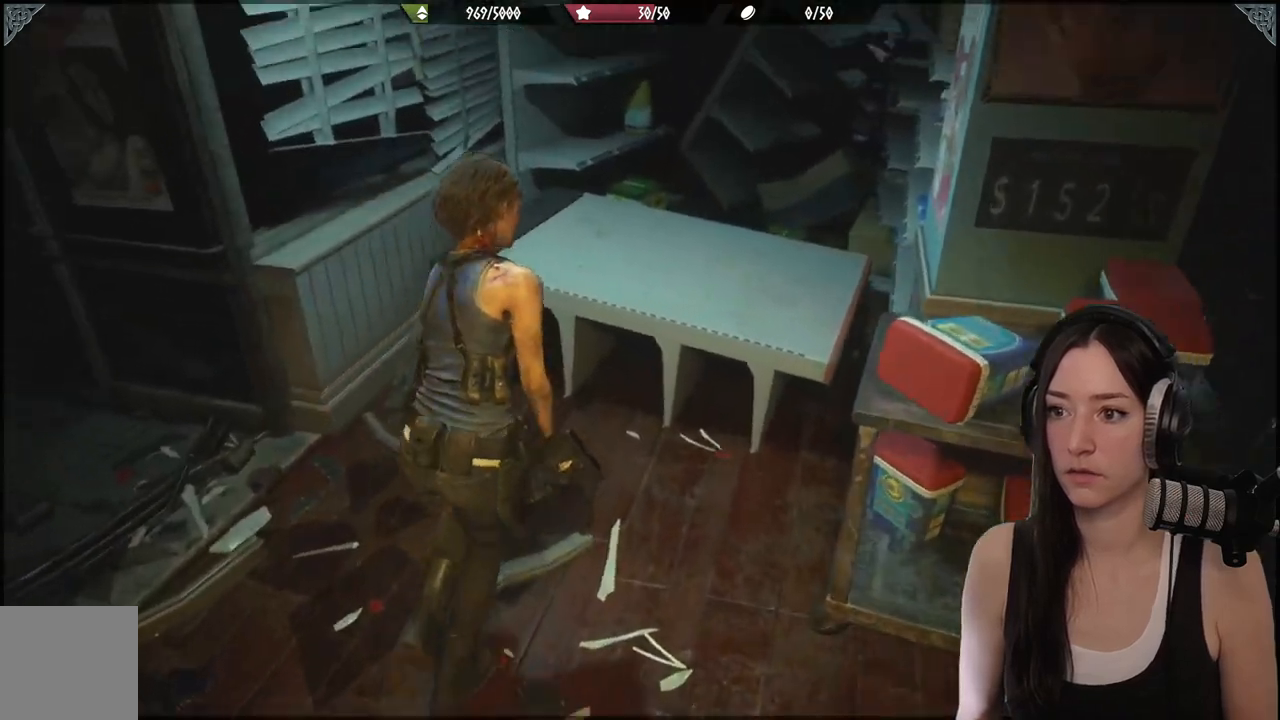
{"dt_ms": 500, "buttons": [], "left_stick": "up-left", "right_stick": "center", "events": [[83, "left_stick", "down-left"], [300, "left_stick", "left"], [317, "right_stick", "left"], [417, "left_stick", "up-left"], [483, "right_stick", "center"]]}
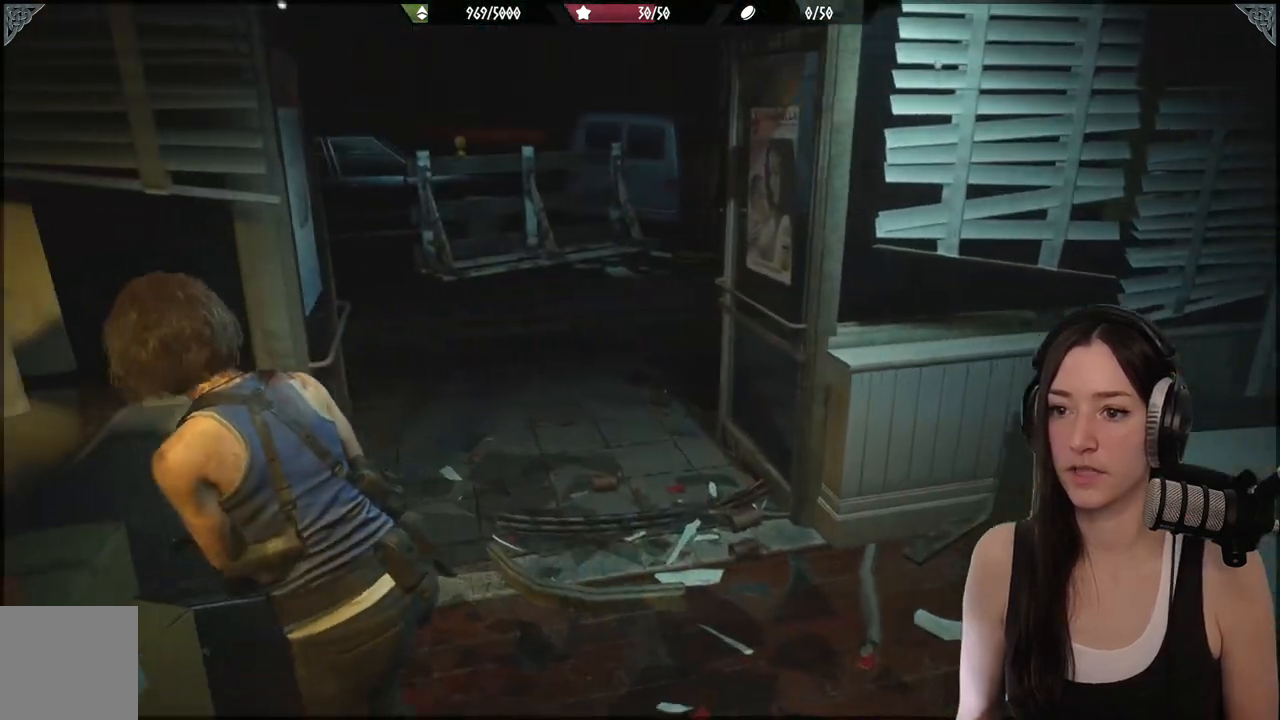
{"dt_ms": 500, "buttons": [], "left_stick": "up-right", "right_stick": "center", "events": [[117, "left_stick", "up-right"]]}
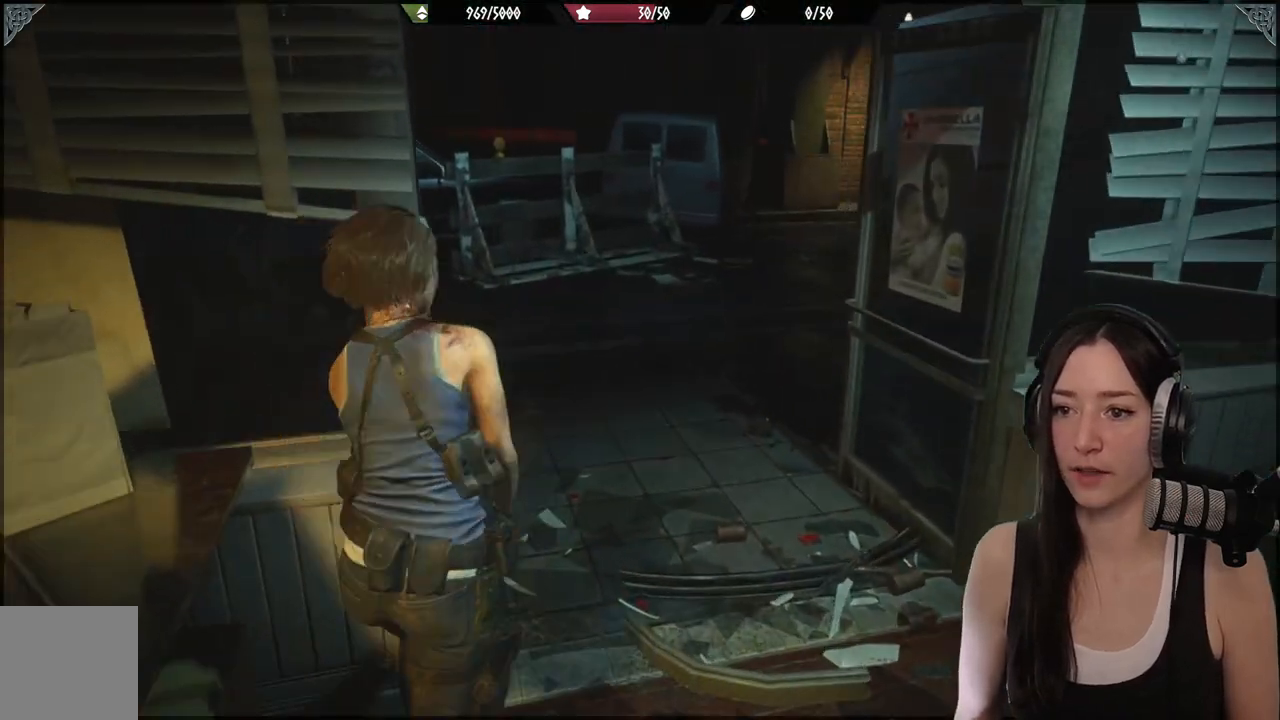
{"dt_ms": 1000, "buttons": [], "left_stick": "up-left", "right_stick": "center"}
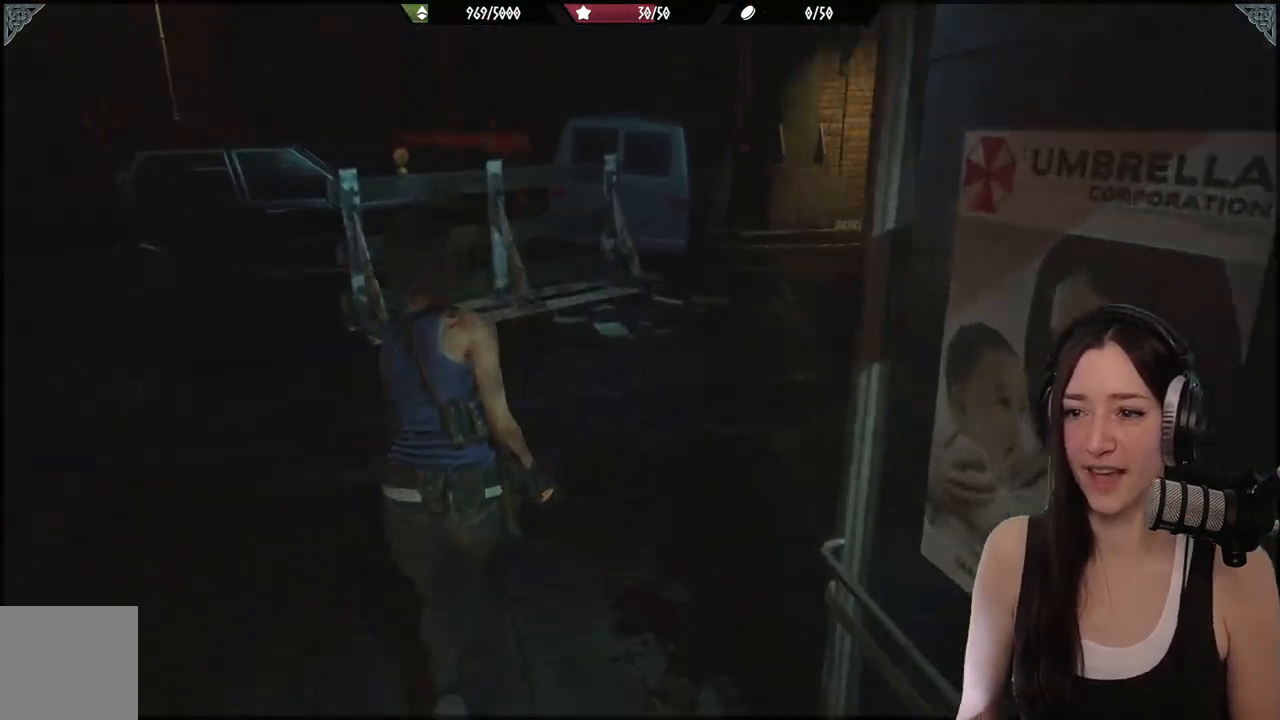
{"dt_ms": 500, "buttons": [], "left_stick": "up-left", "right_stick": "center", "events": [[33, "right_stick", "right"], [433, "right_stick", "center"]]}
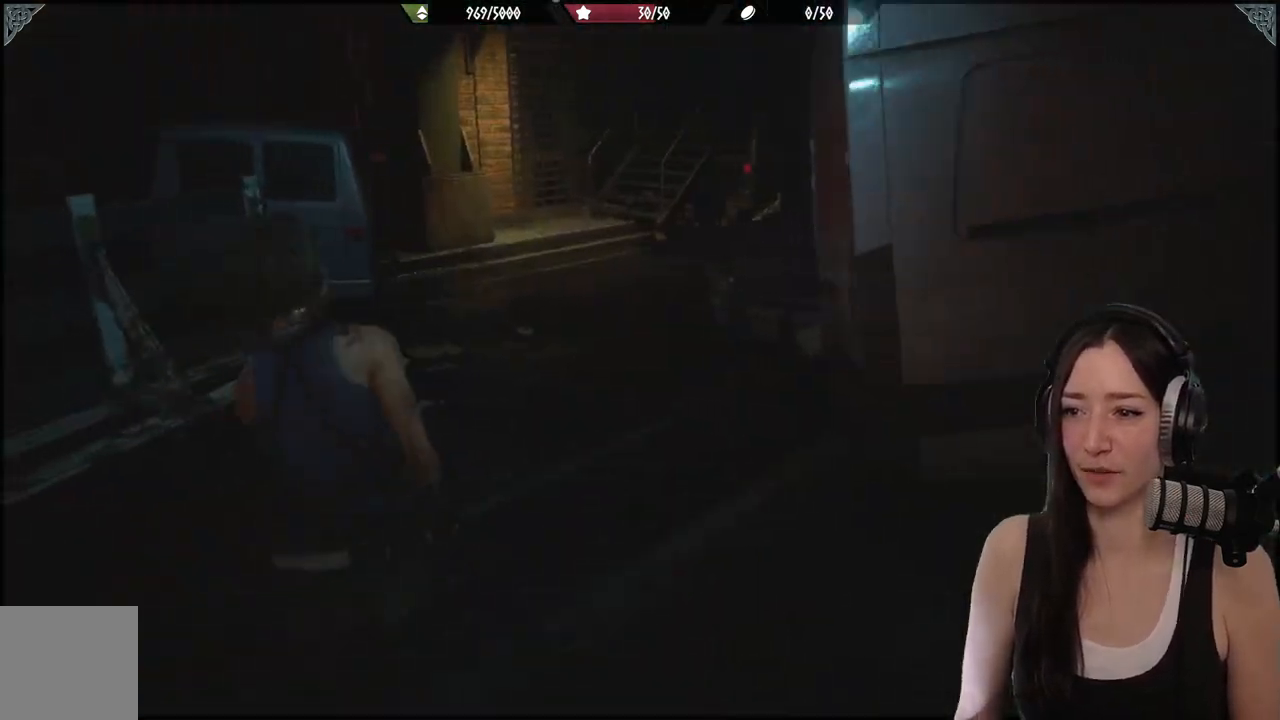
{"dt_ms": 500, "buttons": [], "left_stick": "up", "right_stick": "right", "events": [[217, "left_stick", "up"], [333, "right_stick", "right"]]}
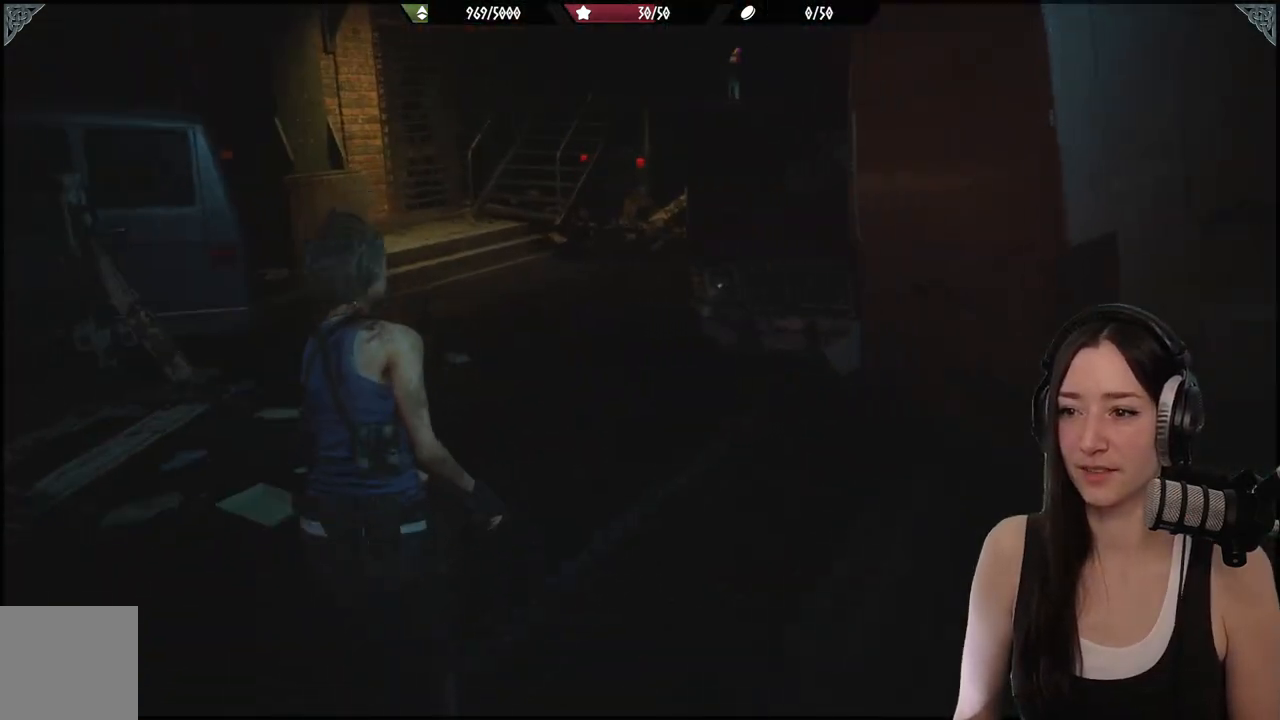
{"dt_ms": 500, "buttons": [], "left_stick": "up", "right_stick": "right", "events": [[83, "right_stick", "center"], [383, "right_stick", "right"]]}
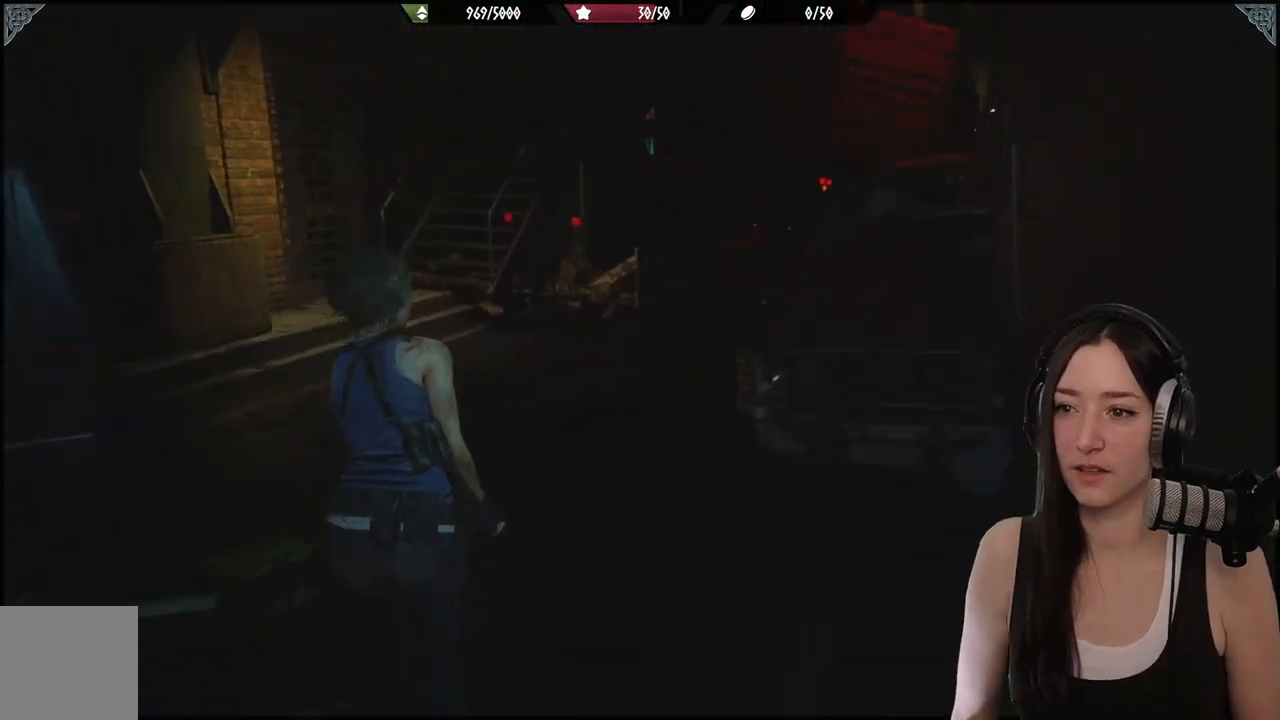
{"dt_ms": 500, "buttons": [], "left_stick": "up-left", "right_stick": "right", "events": [[17, "right_stick", "up-right"], [133, "left_stick", "up-left"], [200, "right_stick", "center"], [450, "right_stick", "right"]]}
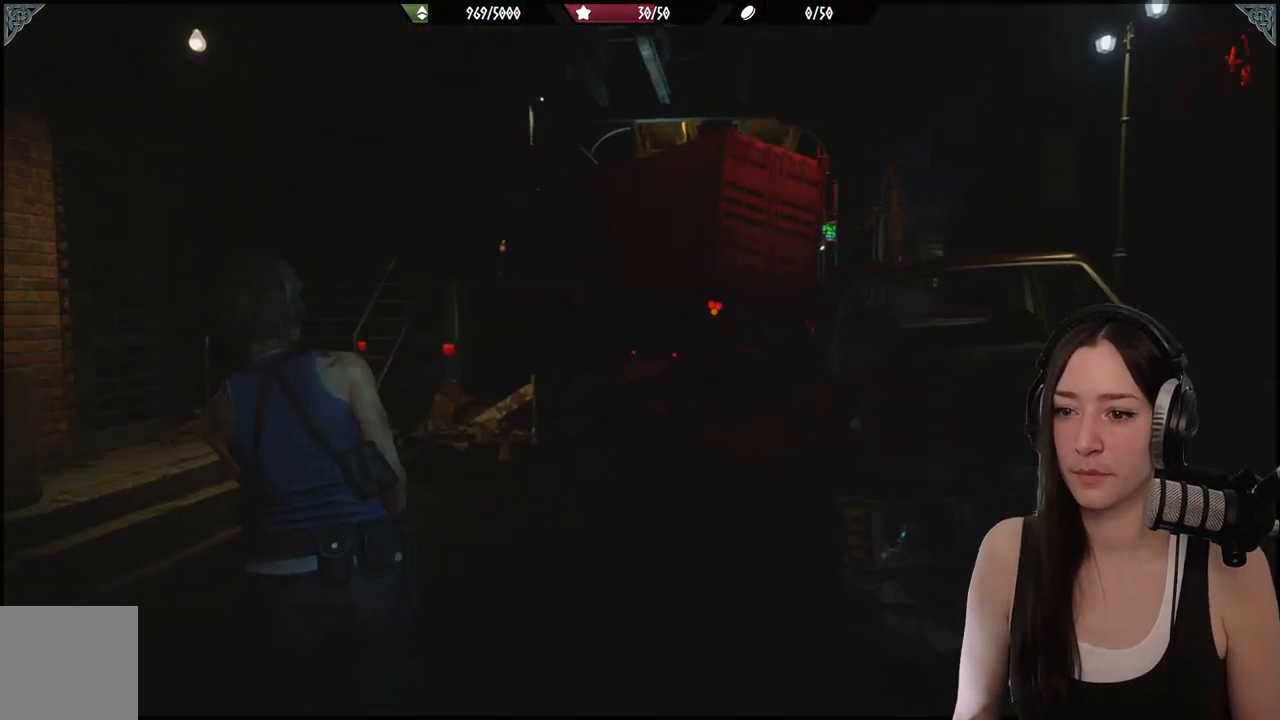
{"dt_ms": 500, "buttons": [], "left_stick": "up-left", "right_stick": "right", "events": [[233, "right_stick", "down-right"], [450, "right_stick", "right"]]}
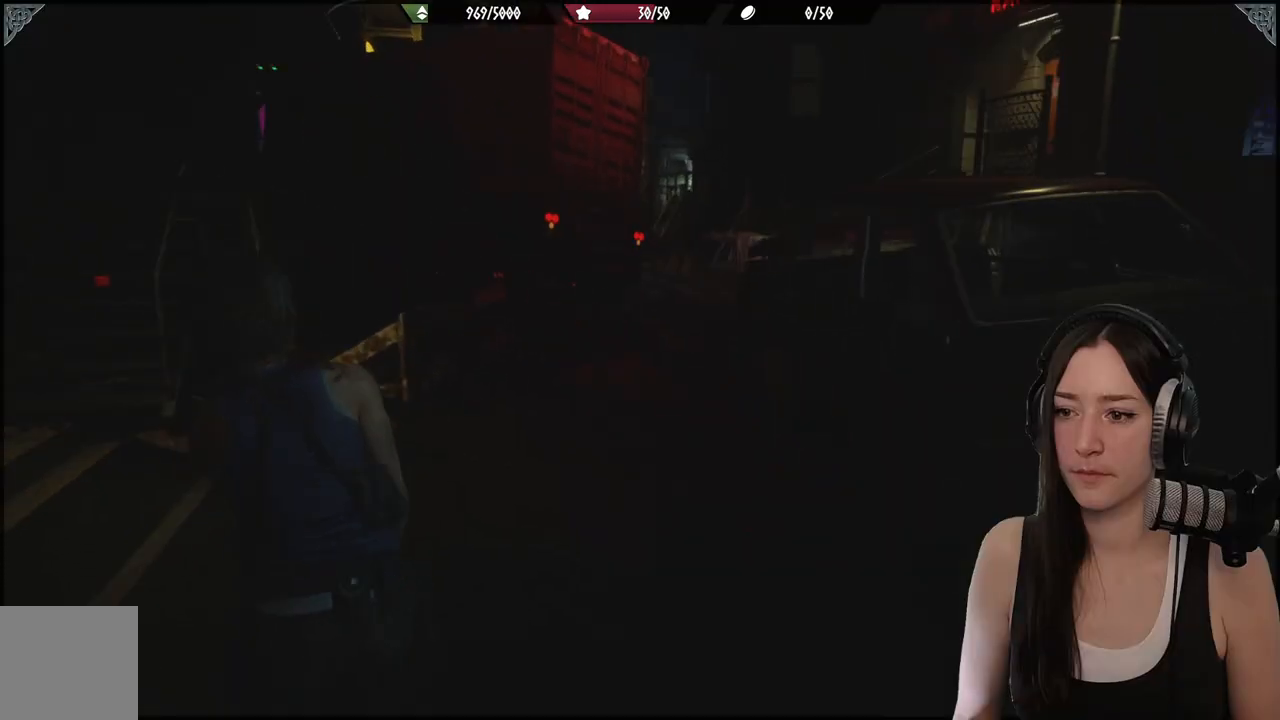
{"dt_ms": 500, "buttons": [], "left_stick": "up", "right_stick": "center", "events": [[67, "left_stick", "up"], [333, "right_stick", "center"]]}
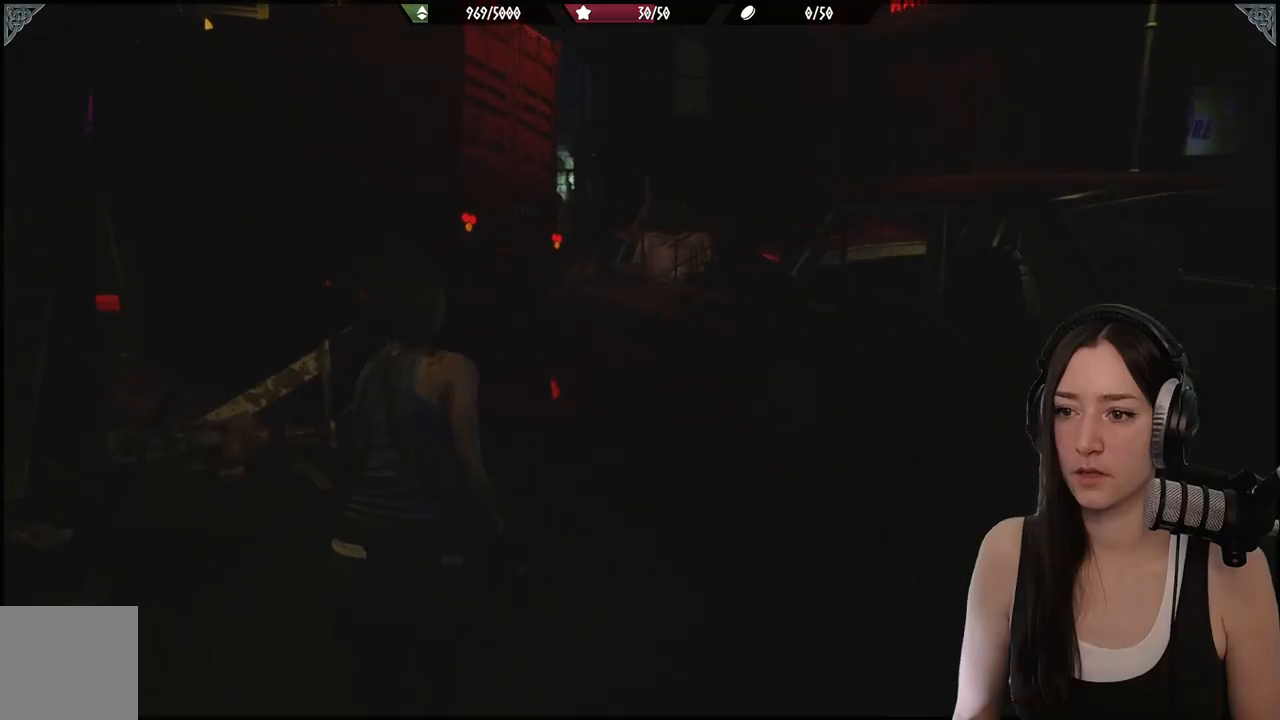
{"dt_ms": 500, "buttons": [], "left_stick": "down-left", "right_stick": "left", "events": [[150, "left_stick", "center"], [383, "left_stick", "down-left"], [433, "right_stick", "left"]]}
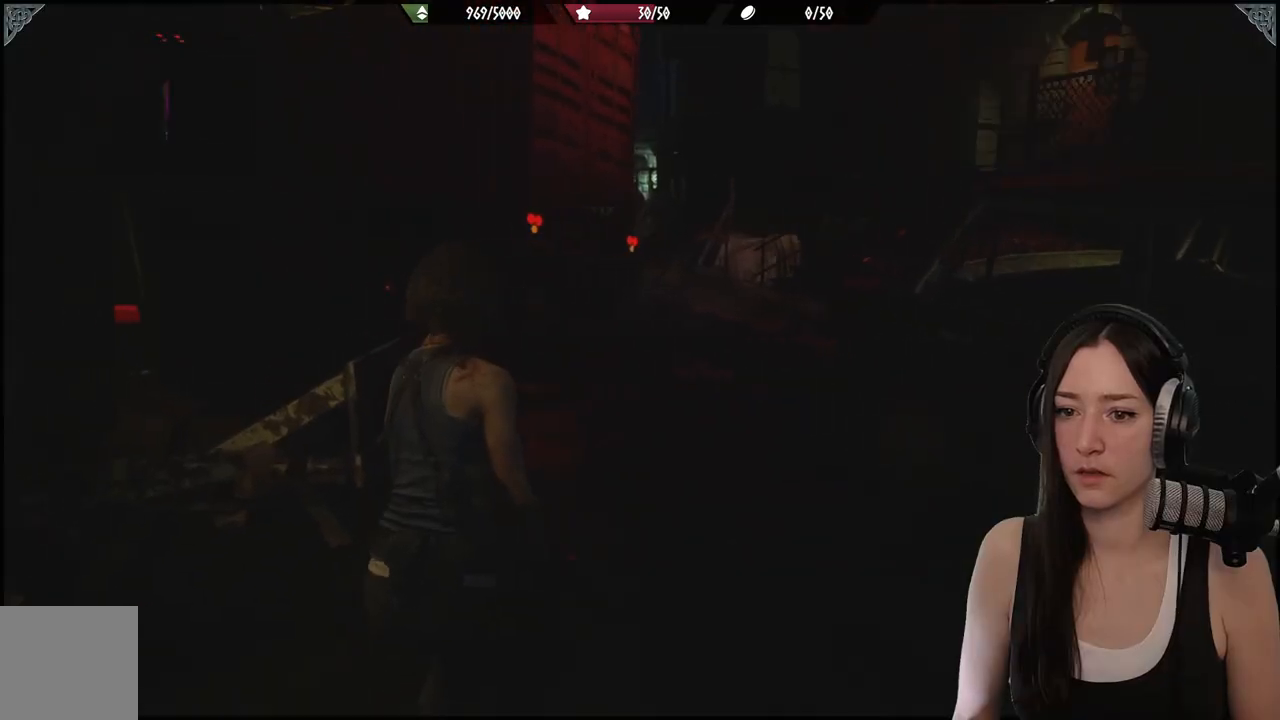
{"dt_ms": 500, "buttons": [], "left_stick": "up", "right_stick": "center", "events": [[333, "left_stick", "up-left"], [433, "right_stick", "center"], [500, "left_stick", "up"]]}
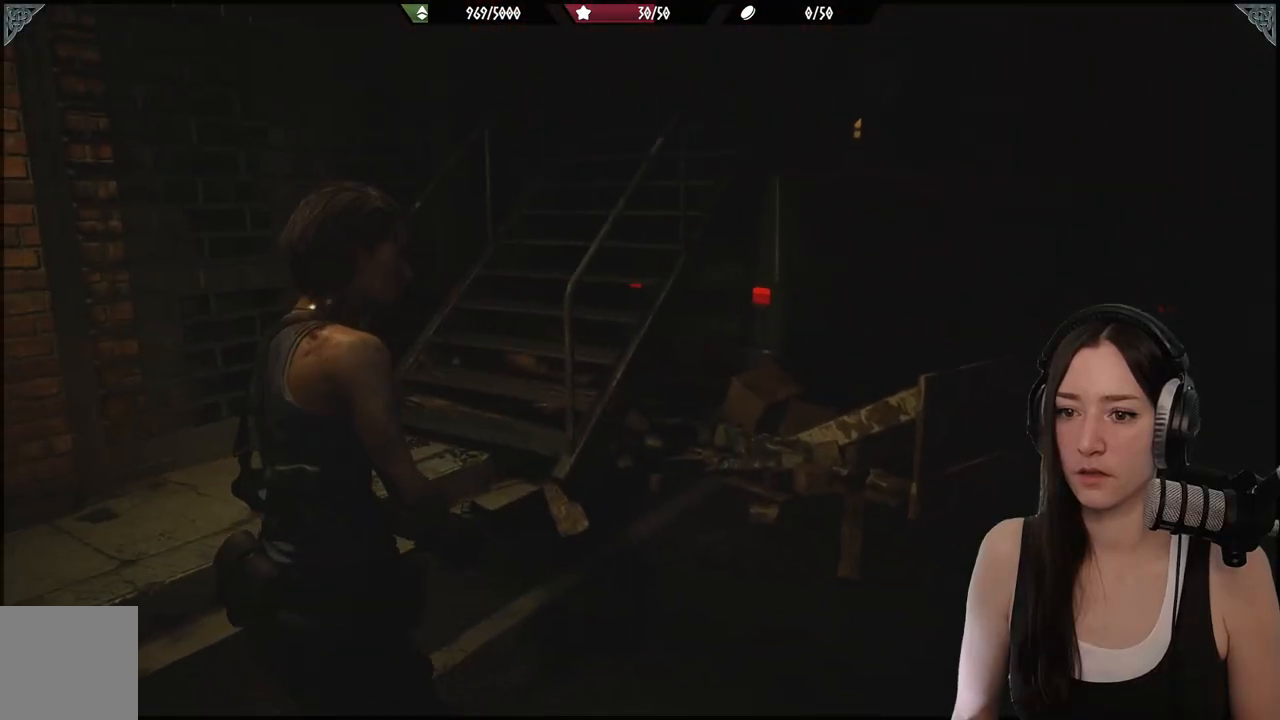
{"dt_ms": 500, "buttons": [], "left_stick": "up-left", "right_stick": "center", "events": [[267, "L3", "down"], [267, "left_stick", "up-left"], [400, "L3", "up"]]}
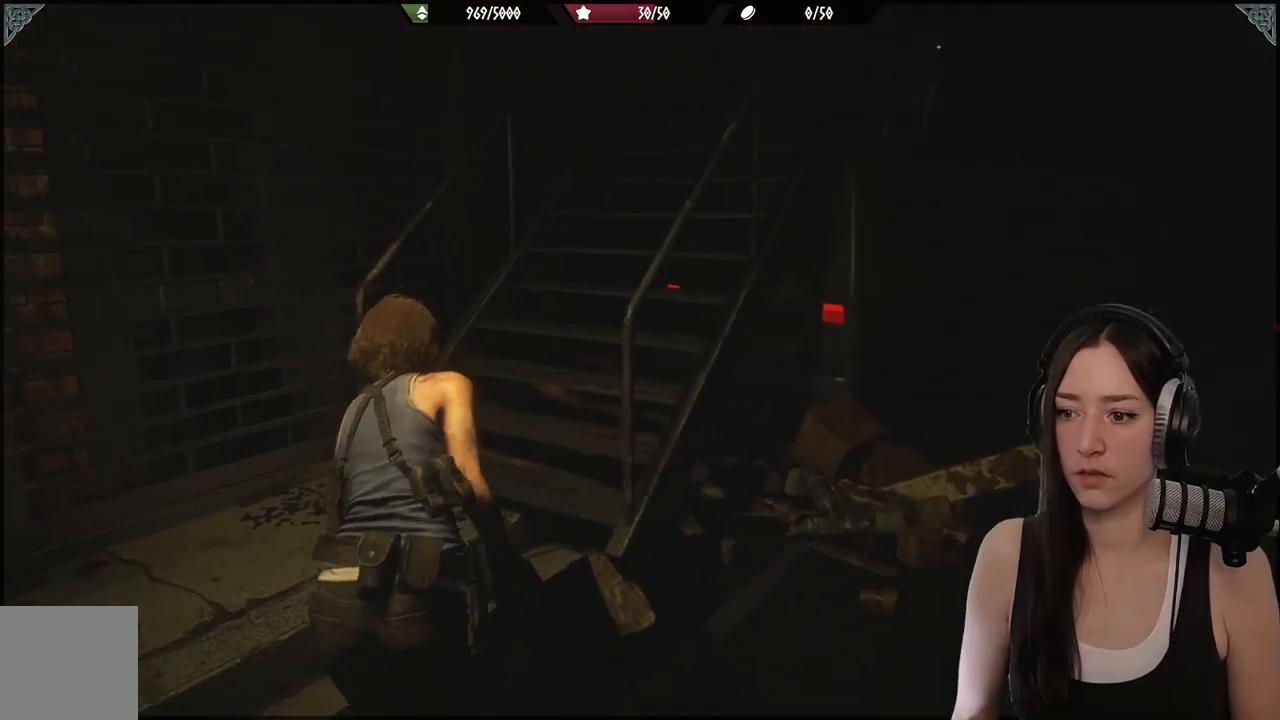
{"dt_ms": 500, "buttons": [], "left_stick": "up-left", "right_stick": "center", "events": [[50, "right_stick", "up-right"], [283, "right_stick", "center"]]}
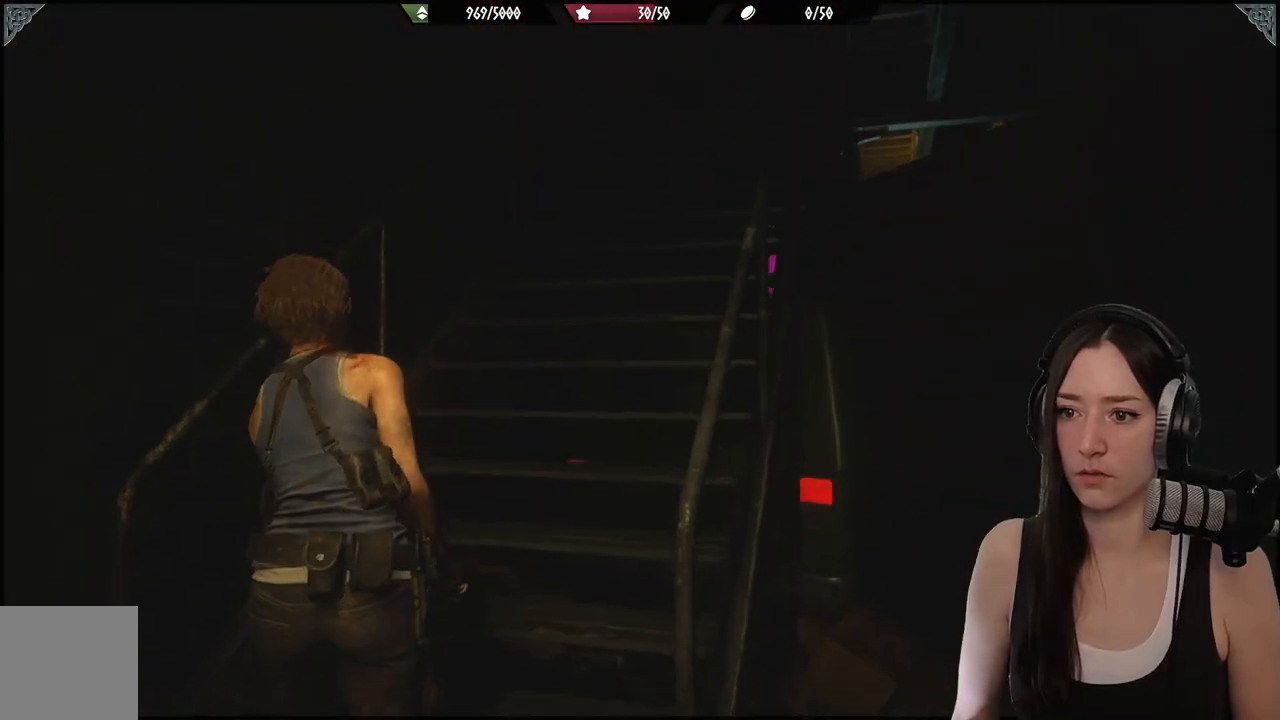
{"dt_ms": 500, "buttons": [], "left_stick": "up", "right_stick": "center", "events": [[67, "left_stick", "up"], [300, "right_stick", "up-right"], [417, "right_stick", "center"]]}
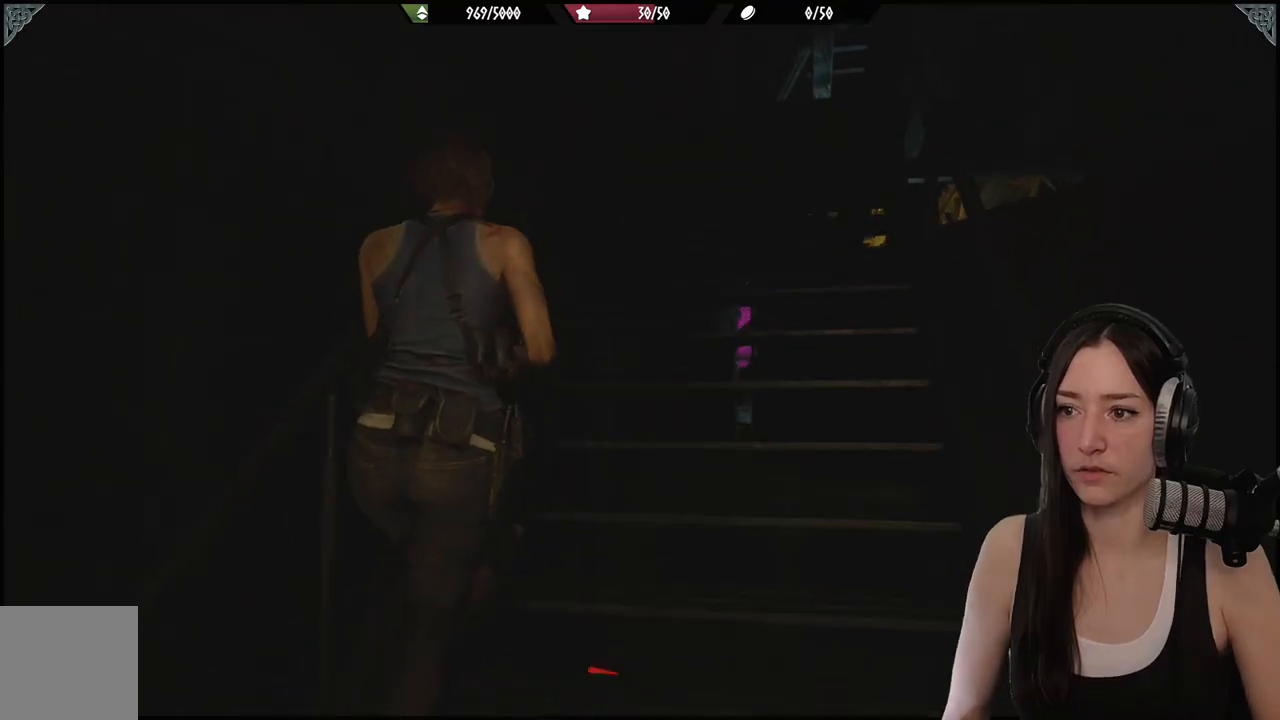
{"dt_ms": 500, "buttons": [], "left_stick": "up", "right_stick": "center", "events": [[217, "right_stick", "up-right"], [383, "right_stick", "center"]]}
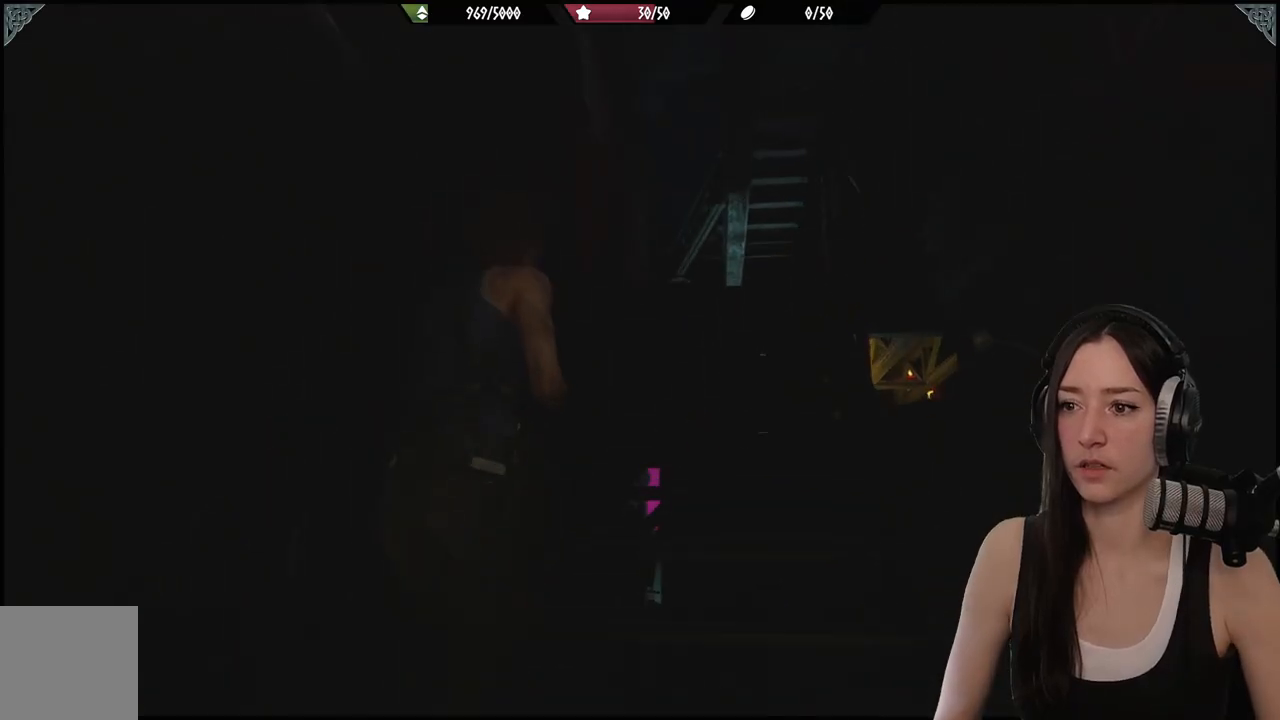
{"dt_ms": 500, "buttons": [], "left_stick": "center", "right_stick": "center", "events": [[167, "left_stick", "center"]]}
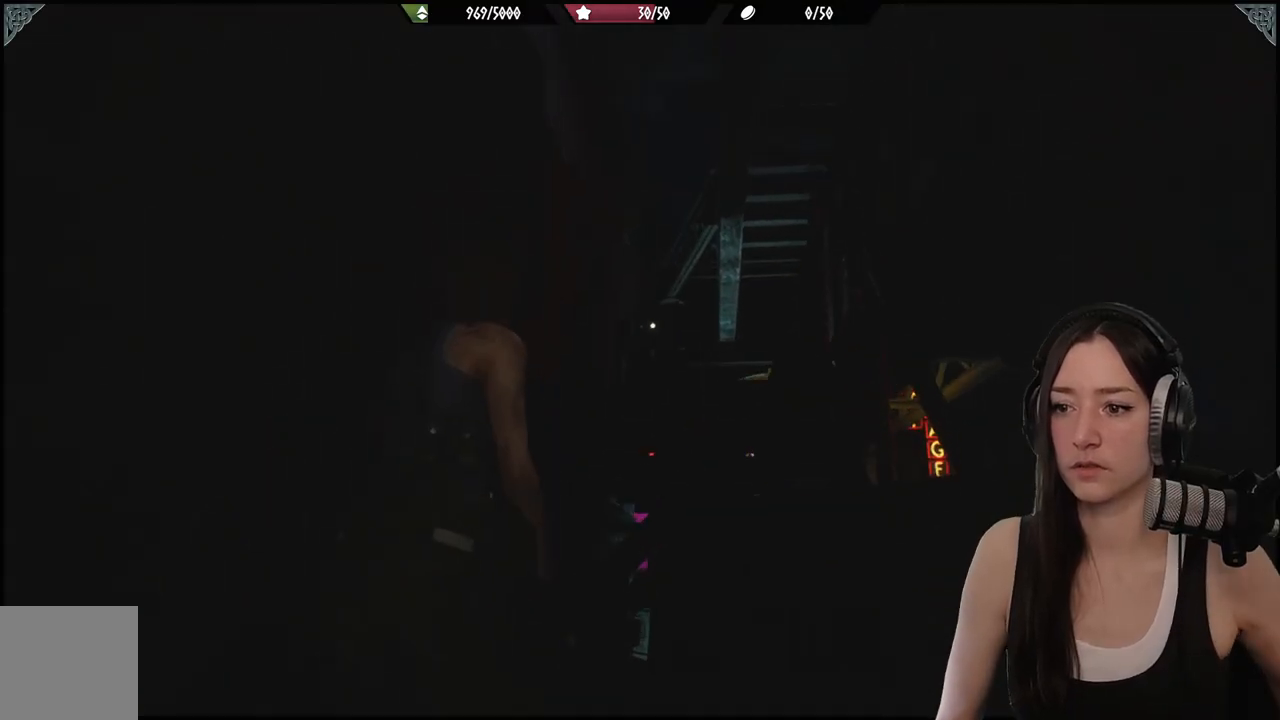
{"dt_ms": 500, "buttons": [], "left_stick": "center", "right_stick": "left", "events": [[450, "right_stick", "left"]]}
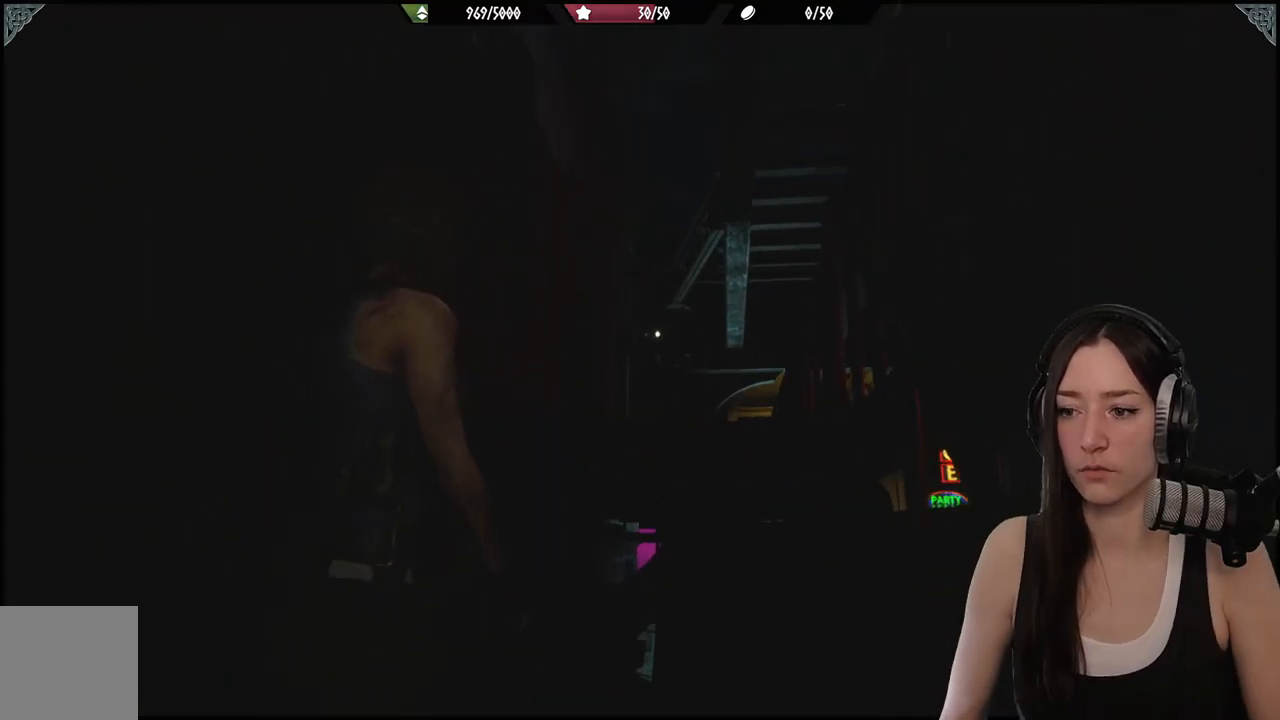
{"dt_ms": 500, "buttons": [], "left_stick": "up-right", "right_stick": "center", "events": [[100, "left_stick", "up-right"], [233, "right_stick", "center"]]}
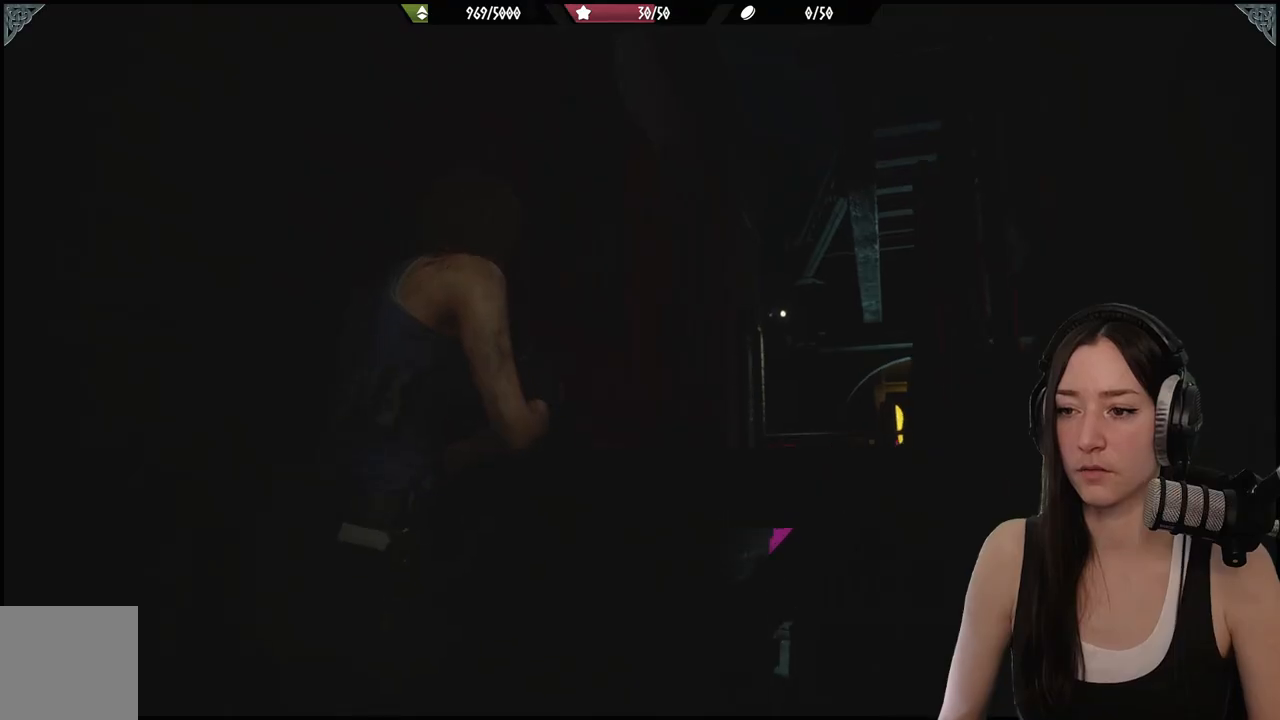
{"dt_ms": 500, "buttons": [], "left_stick": "up-right", "right_stick": "center"}
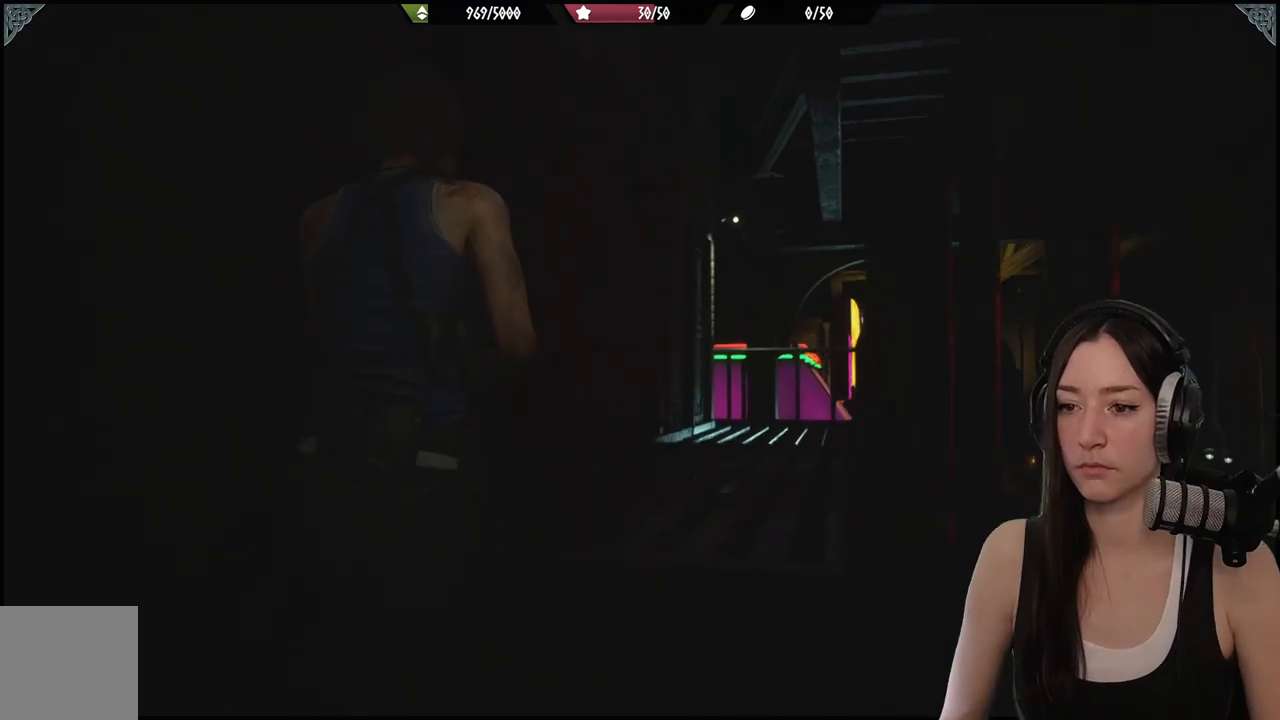
{"dt_ms": 500, "buttons": [], "left_stick": "up-right", "right_stick": "down-left", "events": [[417, "right_stick", "down-left"]]}
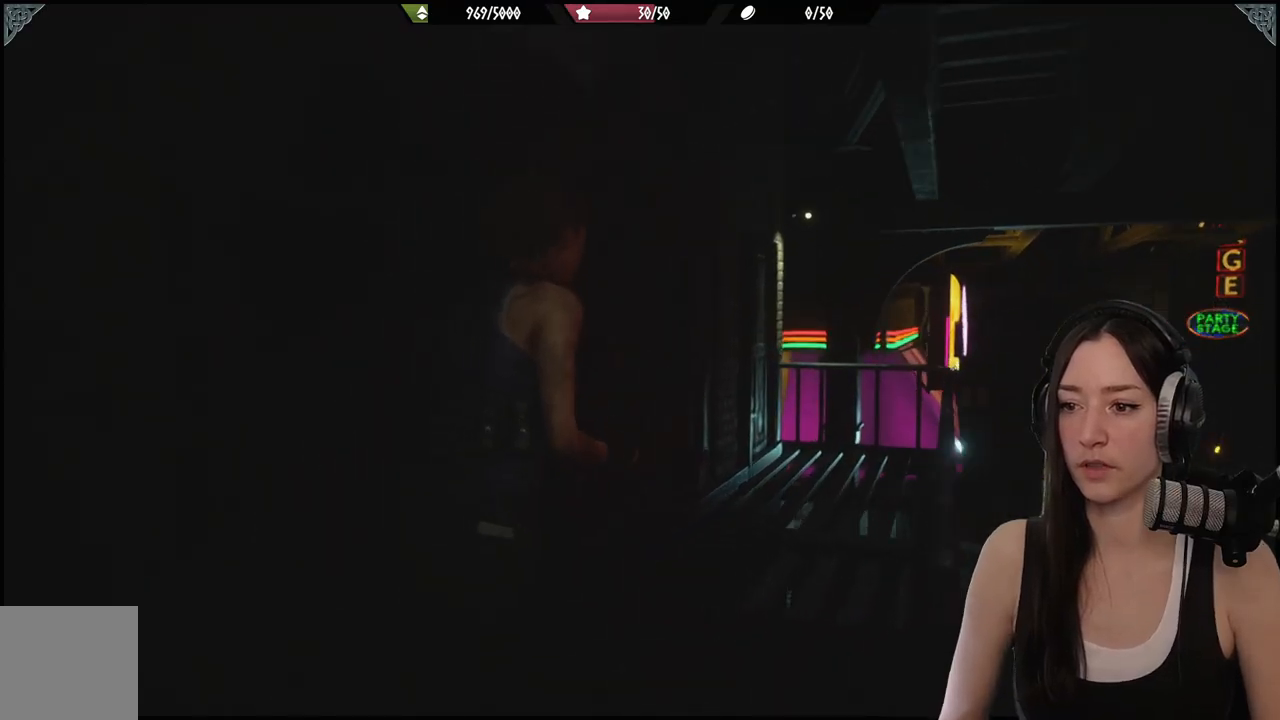
{"dt_ms": 500, "buttons": [], "left_stick": "up-right", "right_stick": "center", "events": [[117, "right_stick", "center"]]}
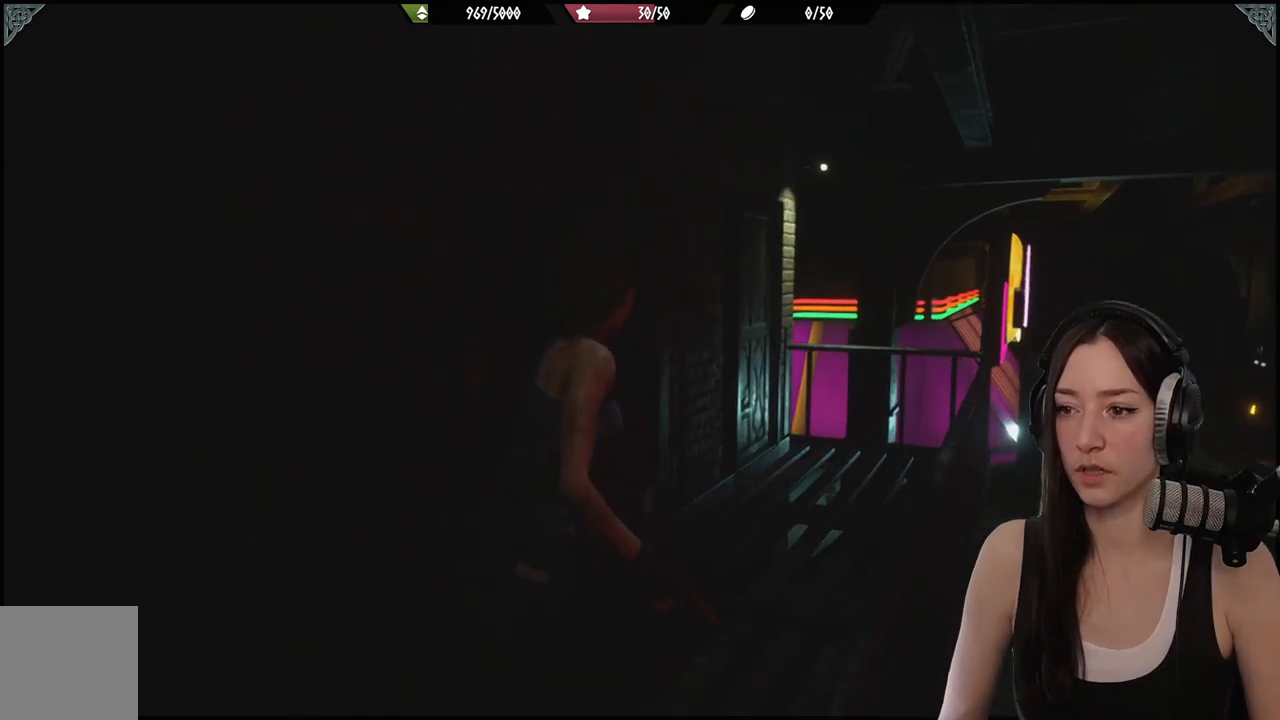
{"dt_ms": 500, "buttons": [], "left_stick": "up-right", "right_stick": "center", "events": [[167, "right_stick", "down-left"], [333, "right_stick", "center"]]}
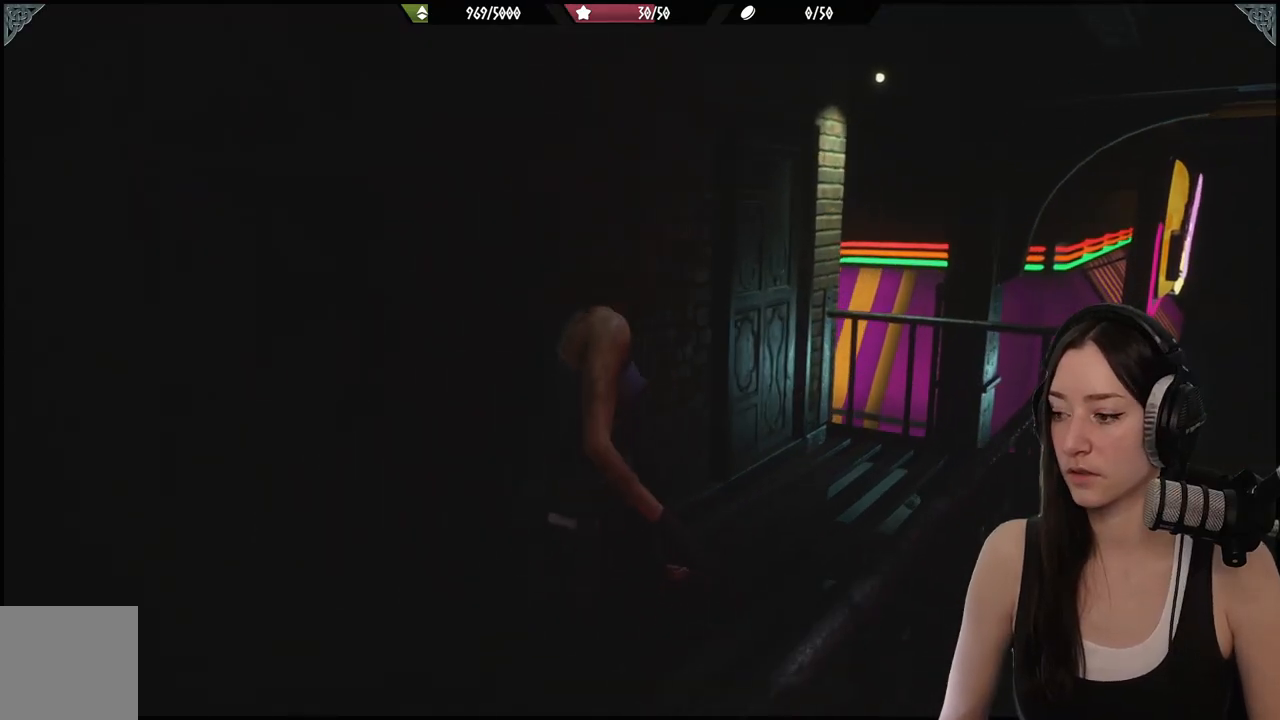
{"dt_ms": 500, "buttons": [], "left_stick": "up-right", "right_stick": "left", "events": [[333, "right_stick", "left"]]}
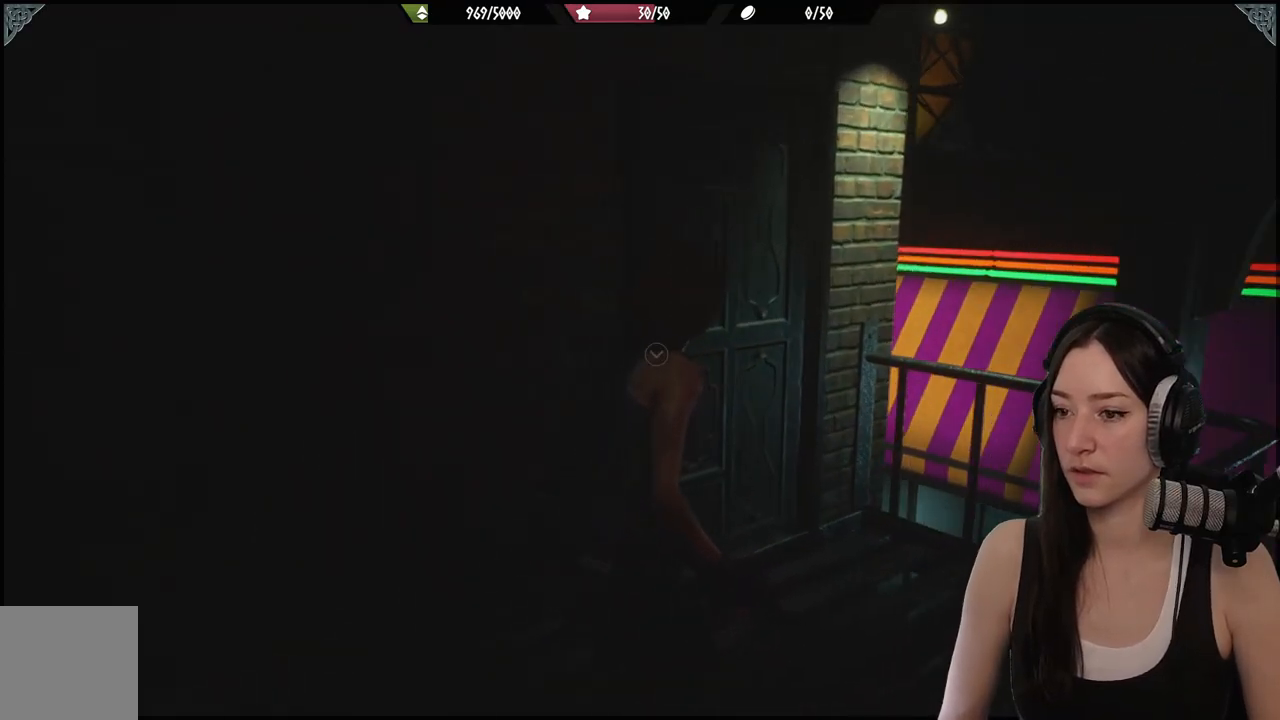
{"dt_ms": 500, "buttons": ["A"], "left_stick": "up-right", "right_stick": "center", "events": [[267, "right_stick", "center"], [500, "A", "down"]]}
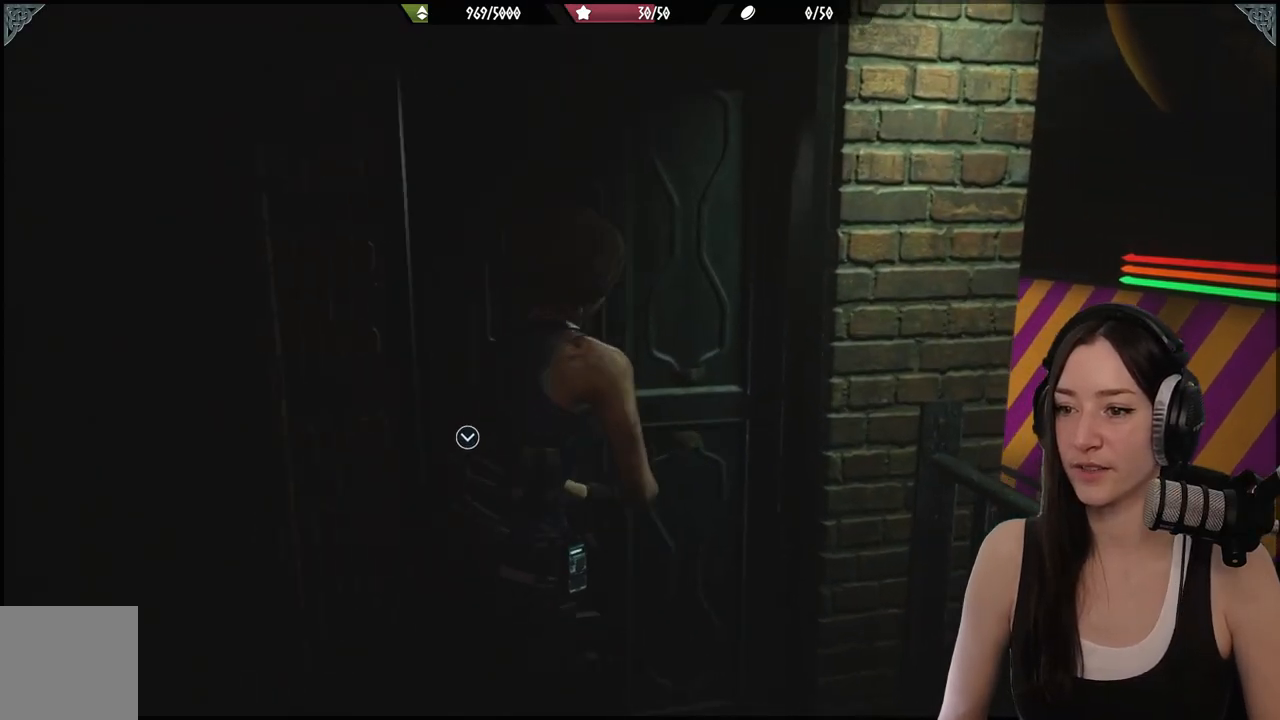
{"dt_ms": 500, "buttons": ["L2"], "left_stick": "up-left", "right_stick": "left", "events": [[33, "left_stick", "up"], [133, "A", "up"], [133, "left_stick", "up-left"], [283, "left_stick", "center"], [400, "right_stick", "down-left"], [467, "left_stick", "up-left"], [467, "right_stick", "left"], [483, "L2", "down"]]}
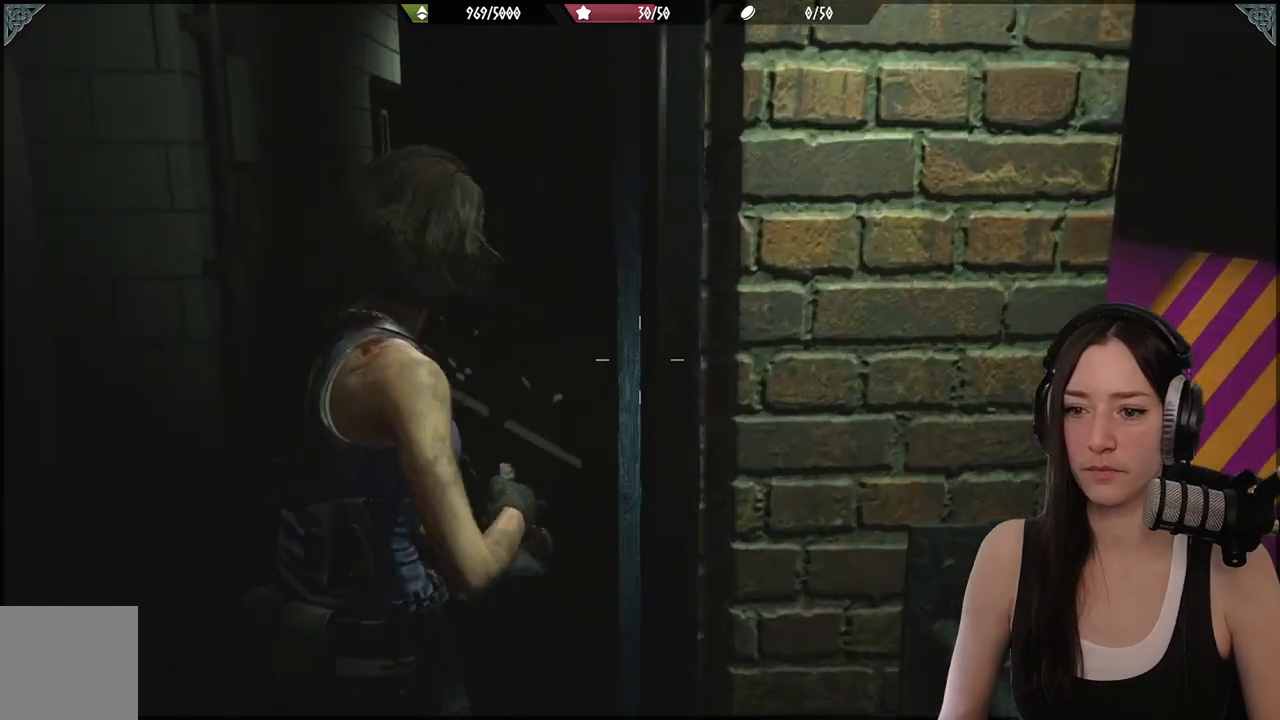
{"dt_ms": 500, "buttons": ["L2"], "left_stick": "up-left", "right_stick": "left", "events": [[83, "right_stick", "center"], [400, "right_stick", "up-left"], [450, "right_stick", "left"]]}
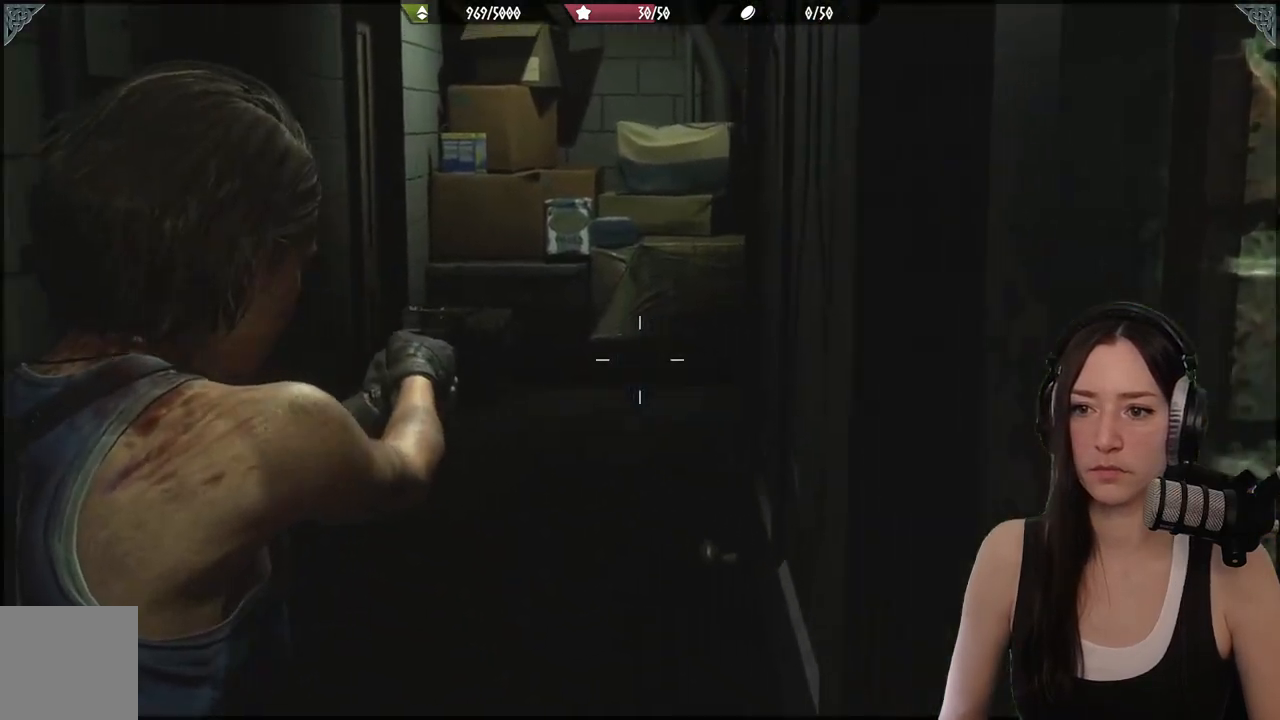
{"dt_ms": 500, "buttons": ["L3"], "left_stick": "up", "right_stick": "center", "events": [[183, "left_stick", "up"], [217, "right_stick", "center"], [250, "L2", "up"], [400, "L3", "down"]]}